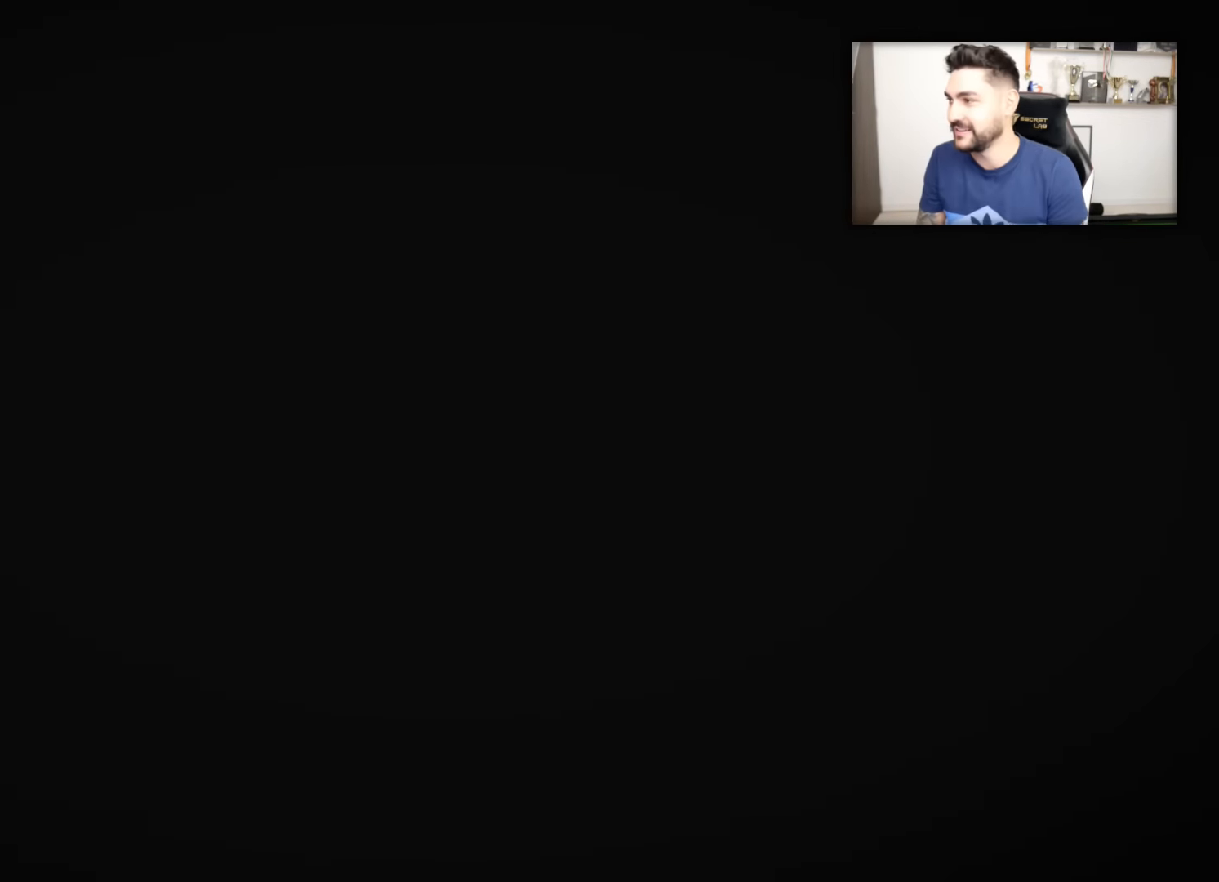
Gameplay with a controller (PlayStation layout); each line is a JSON object with the inputs held at the frame after it. "events" lists button and stick changes between this image and that frame as [ms after this image, input, new state], when the widget could be followed in between.
{"buttons": ["R2"], "left_stick": "right", "right_stick": "center", "events": [[468, "R2", "down"], [484, "left_stick", "right"]]}
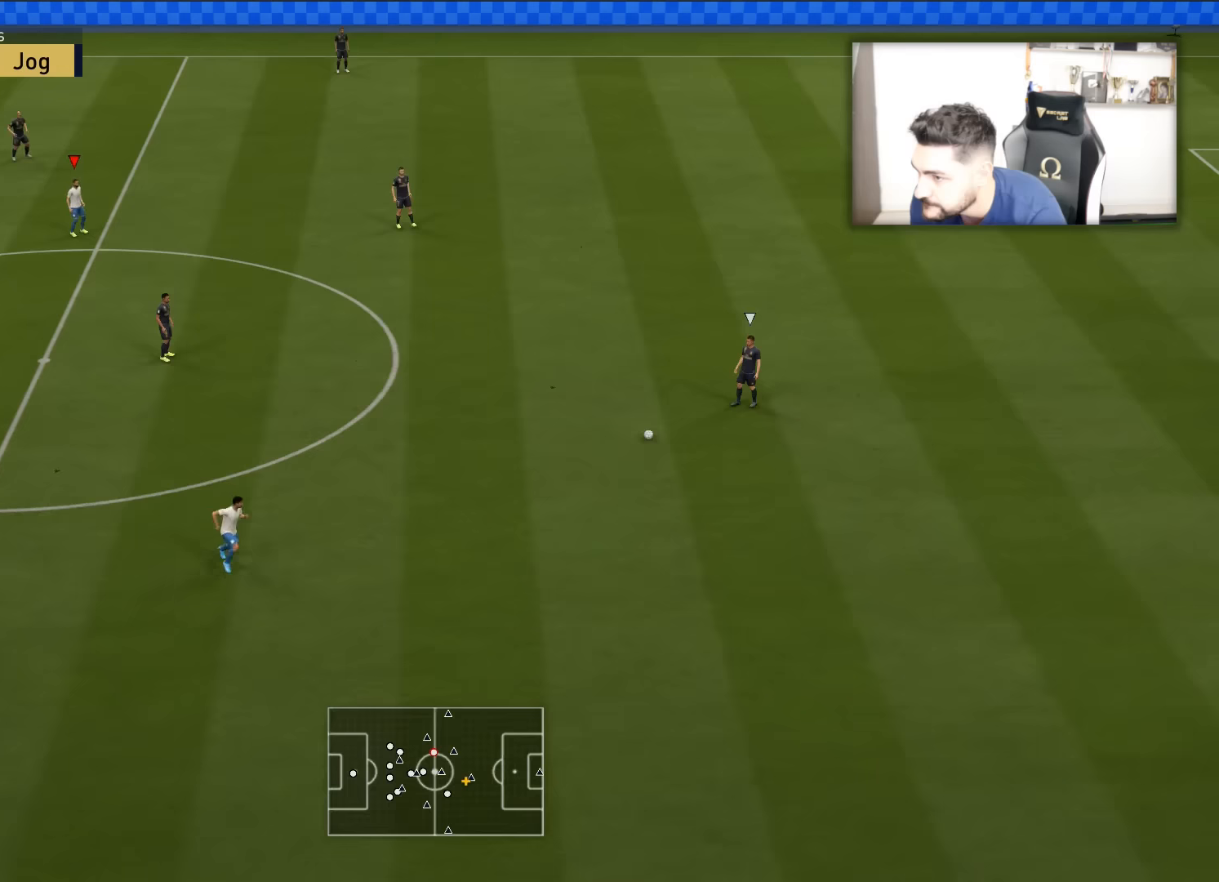
{"buttons": ["CROSS", "R2"], "left_stick": "right", "right_stick": "center", "events": [[200, "CROSS", "down"]]}
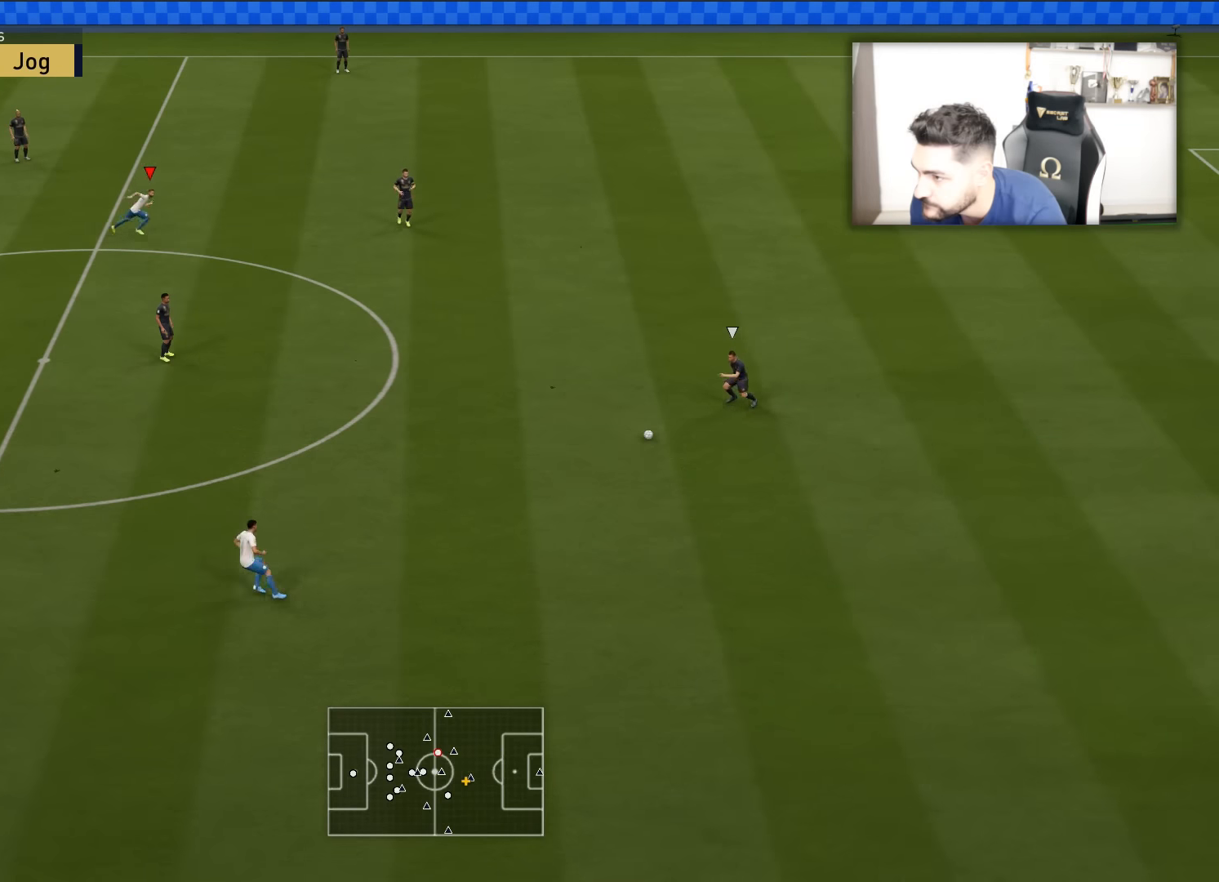
{"buttons": ["CROSS", "R2", "L3"], "left_stick": "right", "right_stick": "center", "events": [[116, "L3", "down"]]}
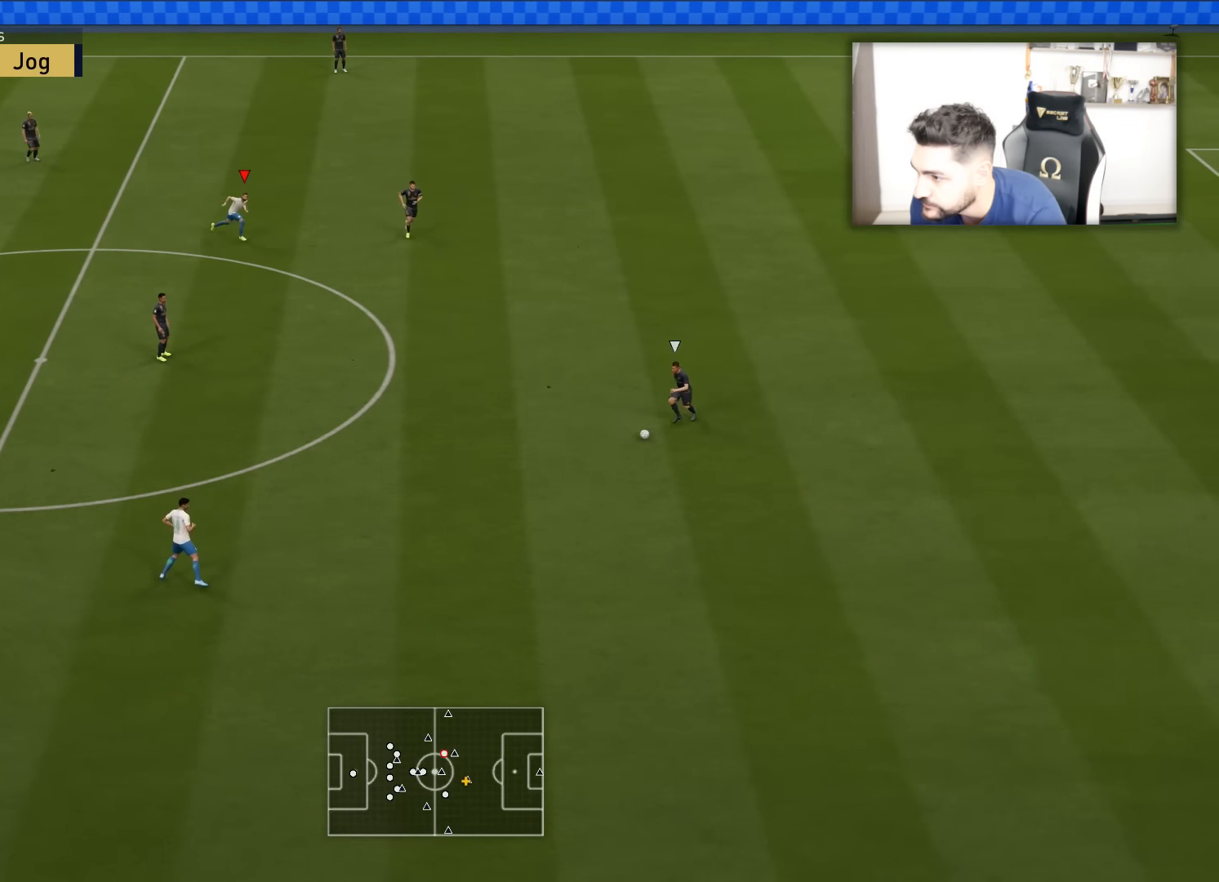
{"buttons": ["CROSS", "R2", "L3"], "left_stick": "down-right", "right_stick": "center", "events": [[100, "left_stick", "down-right"]]}
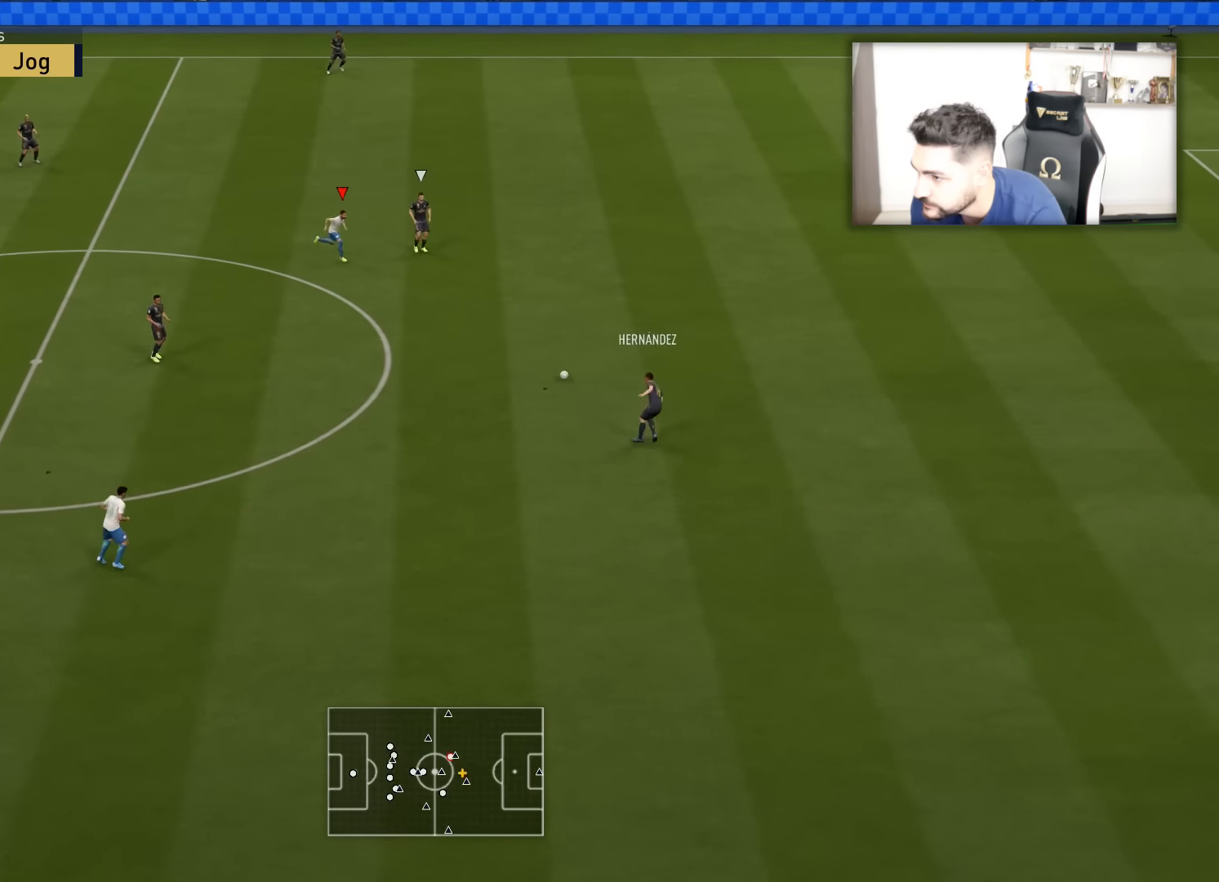
{"buttons": ["CROSS", "R2", "L3"], "left_stick": "right", "right_stick": "center", "events": [[333, "left_stick", "right"]]}
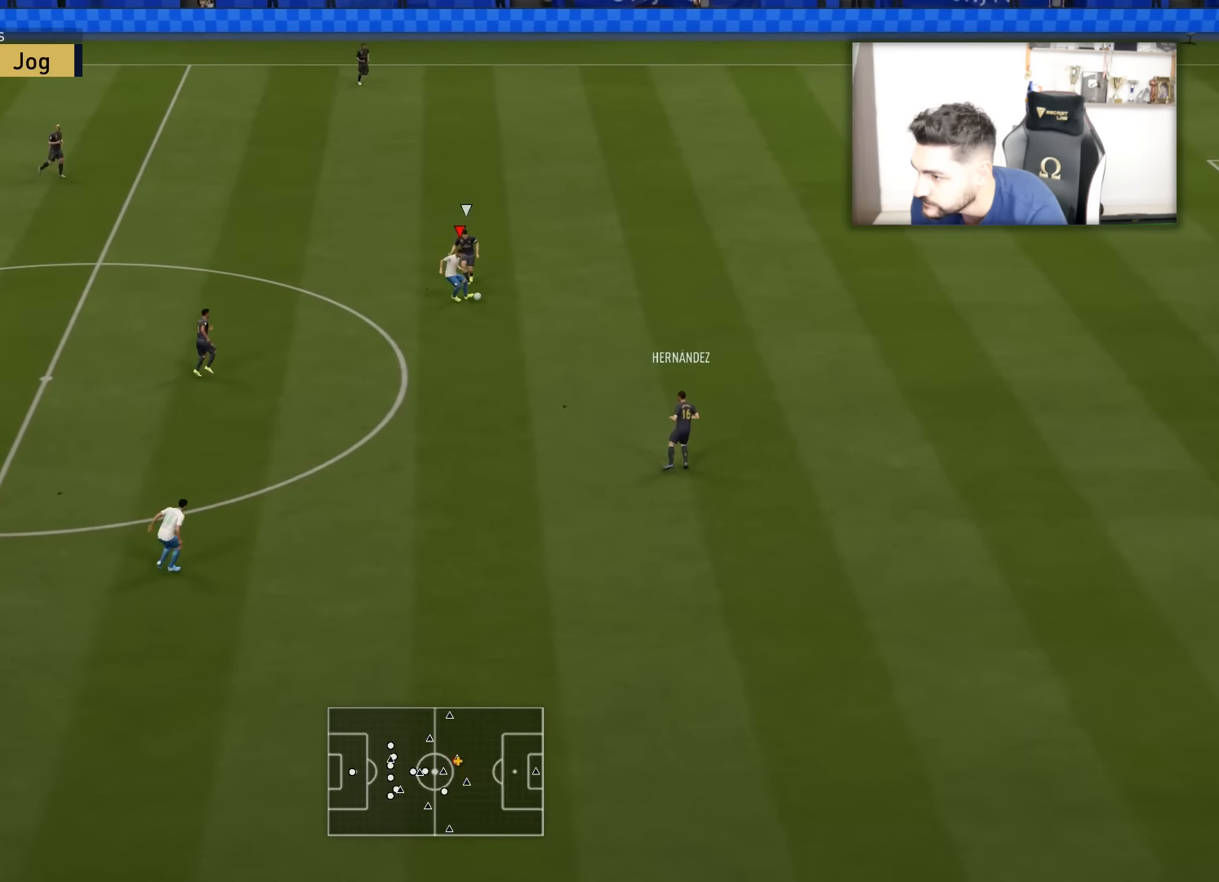
{"buttons": ["R2", "L3"], "left_stick": "right", "right_stick": "center", "events": [[17, "CROSS", "up"]]}
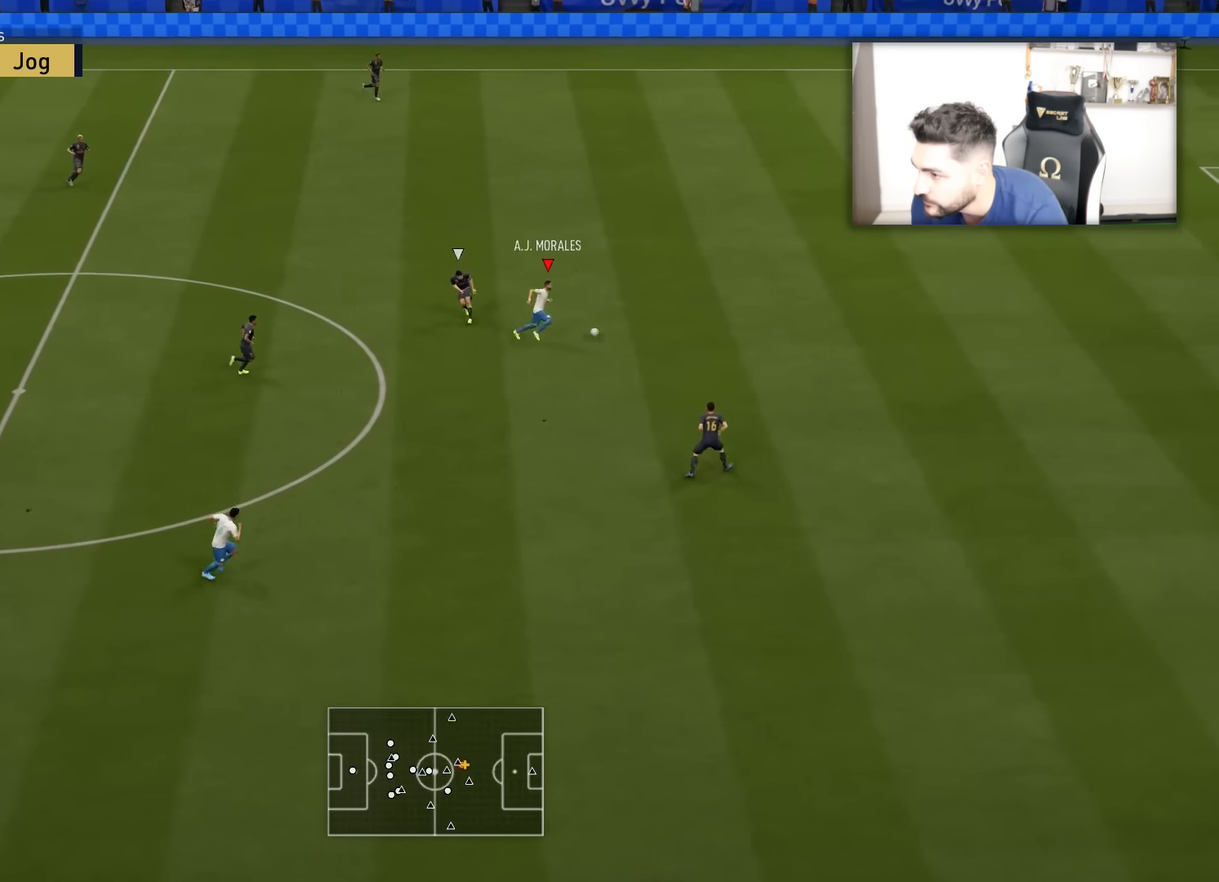
{"buttons": ["R2", "L3"], "left_stick": "right", "right_stick": "center", "events": [[217, "left_stick", "up-right"], [350, "left_stick", "right"]]}
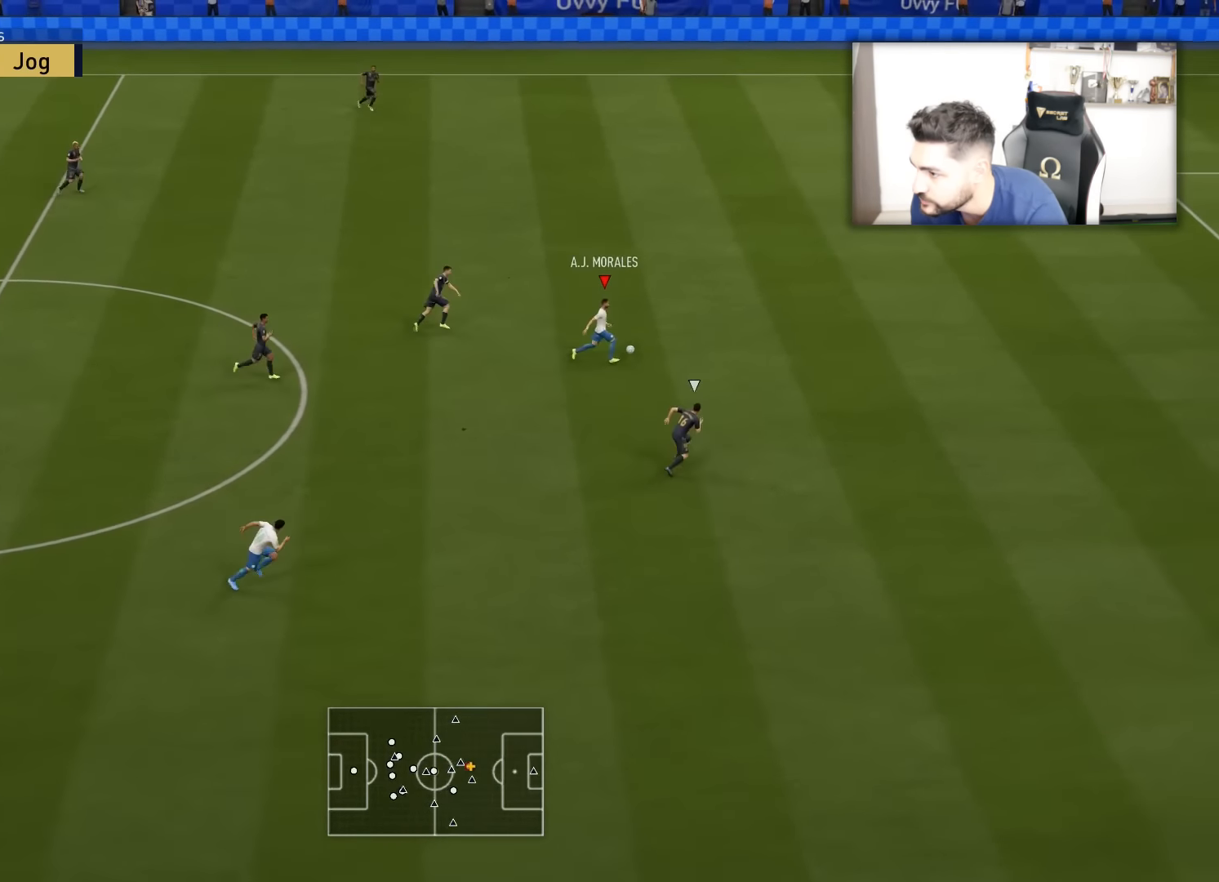
{"buttons": ["R2", "L3"], "left_stick": "right", "right_stick": "center", "events": []}
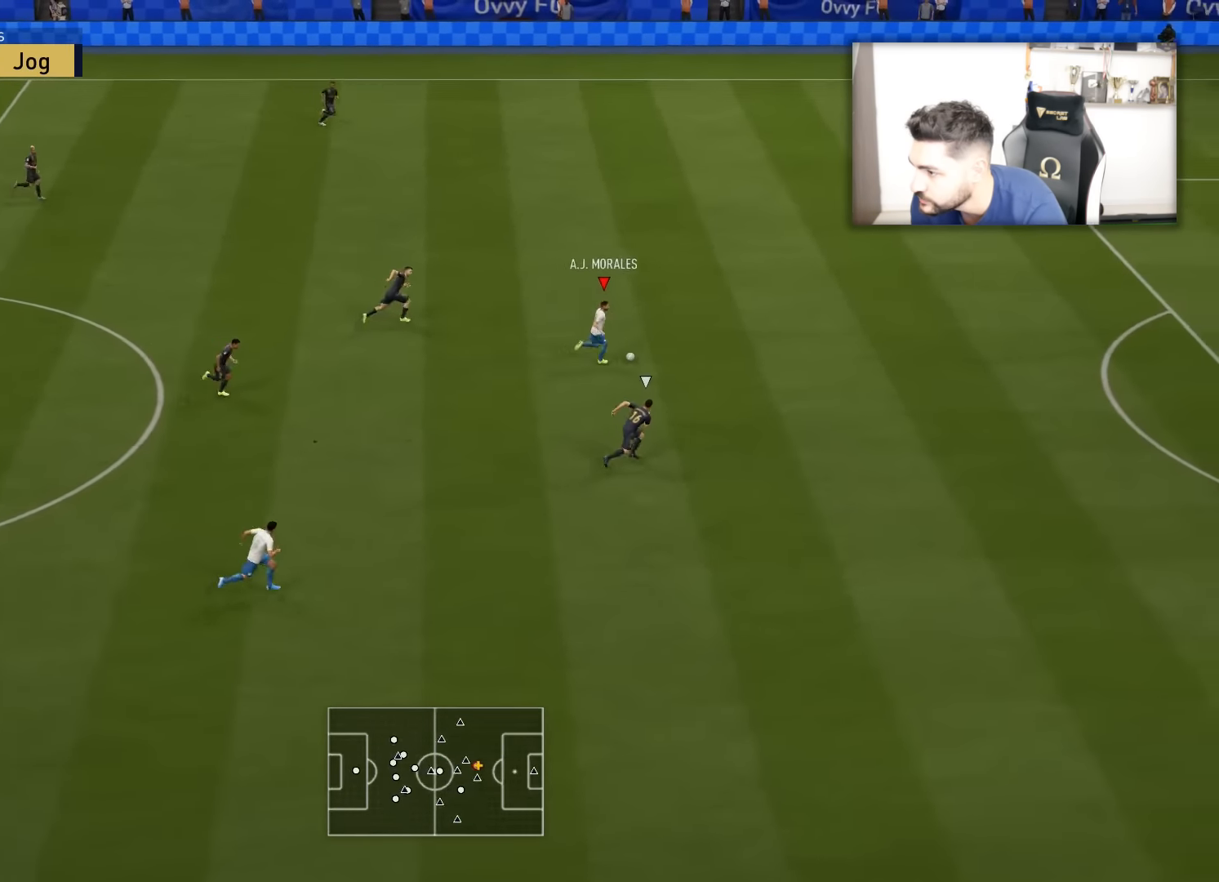
{"buttons": ["R2", "L3"], "left_stick": "right", "right_stick": "center", "events": []}
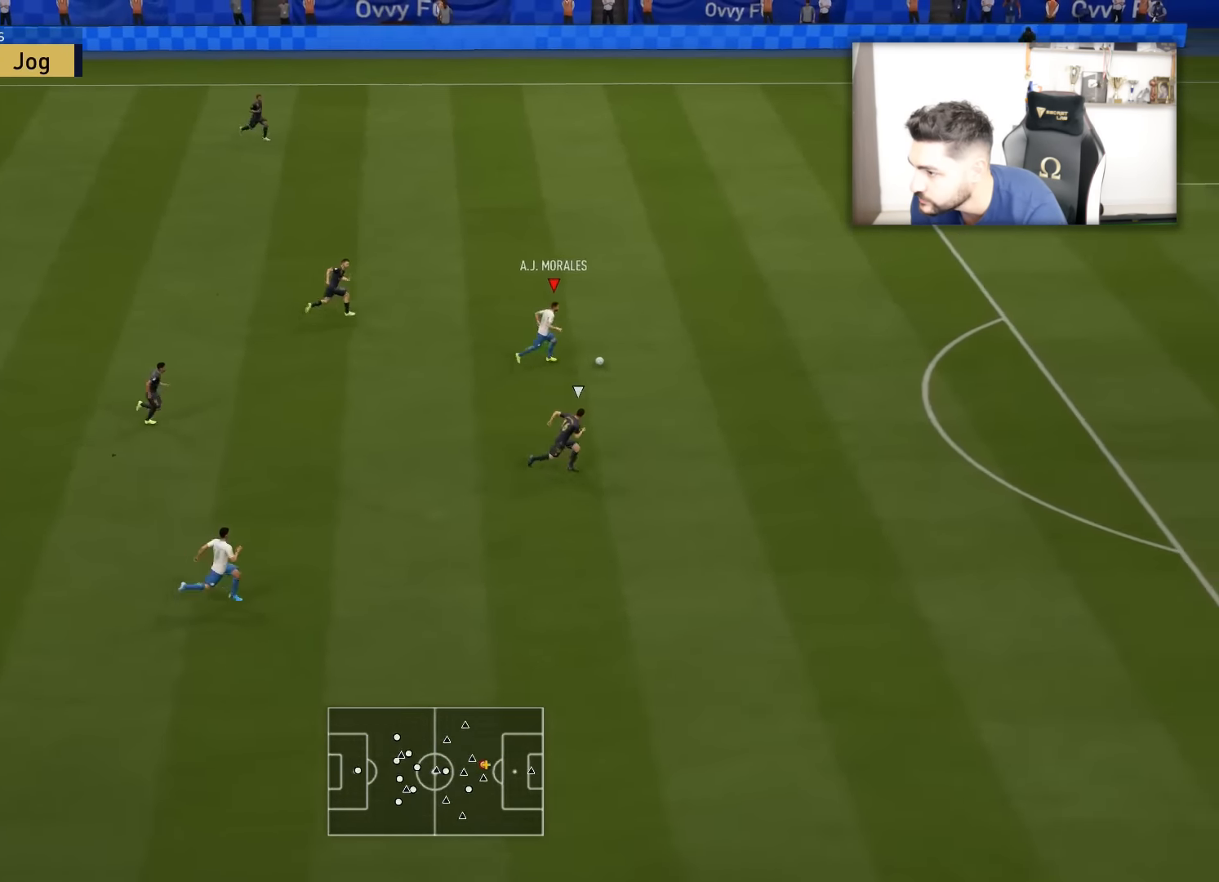
{"buttons": ["L3"], "left_stick": "right", "right_stick": "center", "events": [[484, "R2", "up"]]}
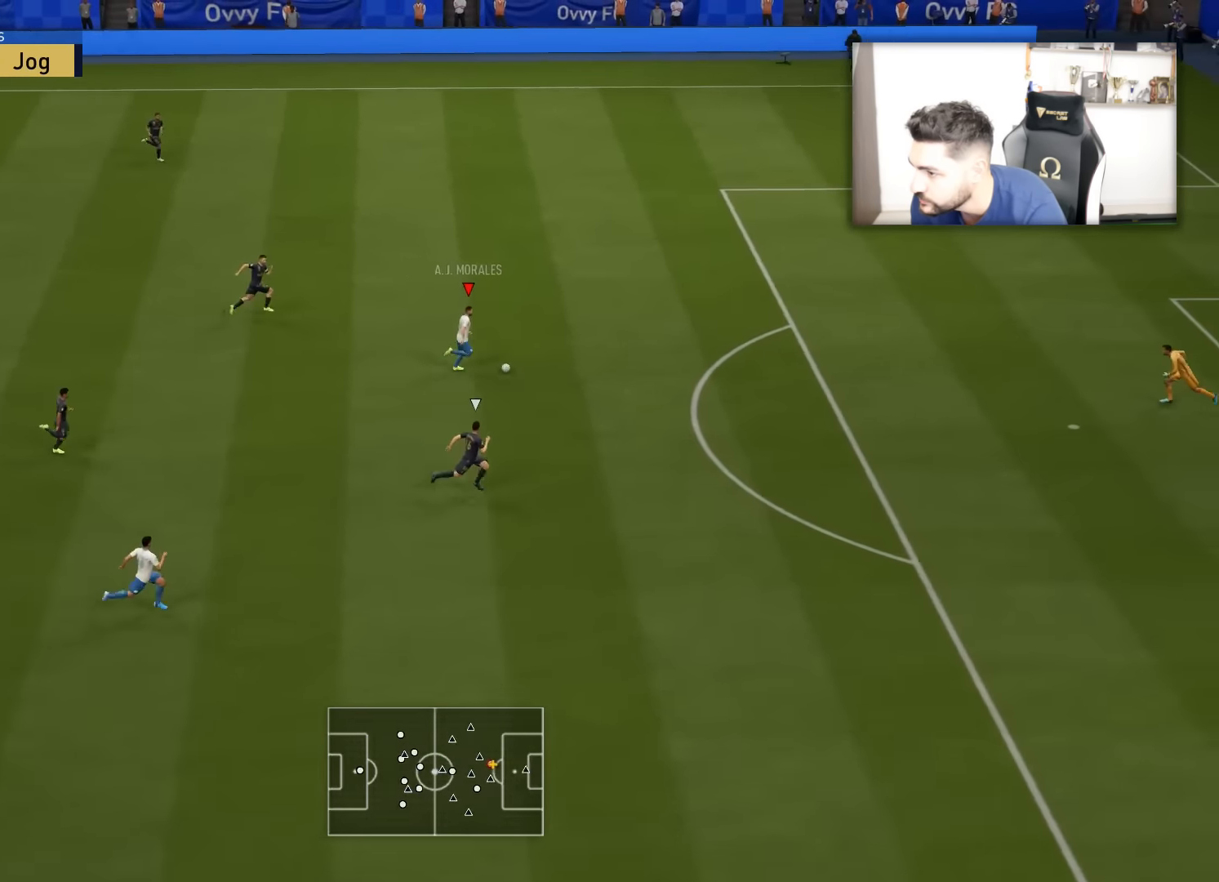
{"buttons": ["L3"], "left_stick": "right", "right_stick": "center", "events": []}
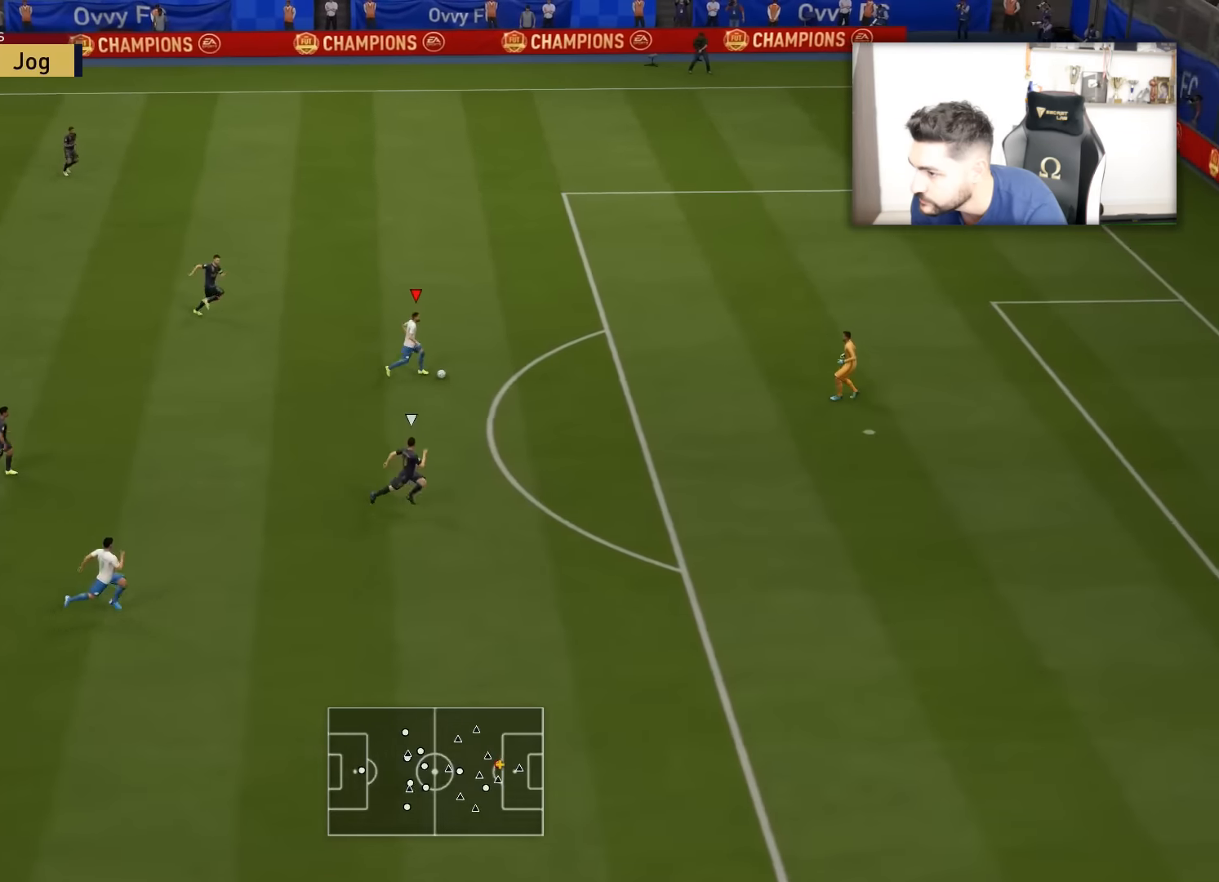
{"buttons": ["L3"], "left_stick": "right", "right_stick": "up", "events": [[234, "right_stick", "up"]]}
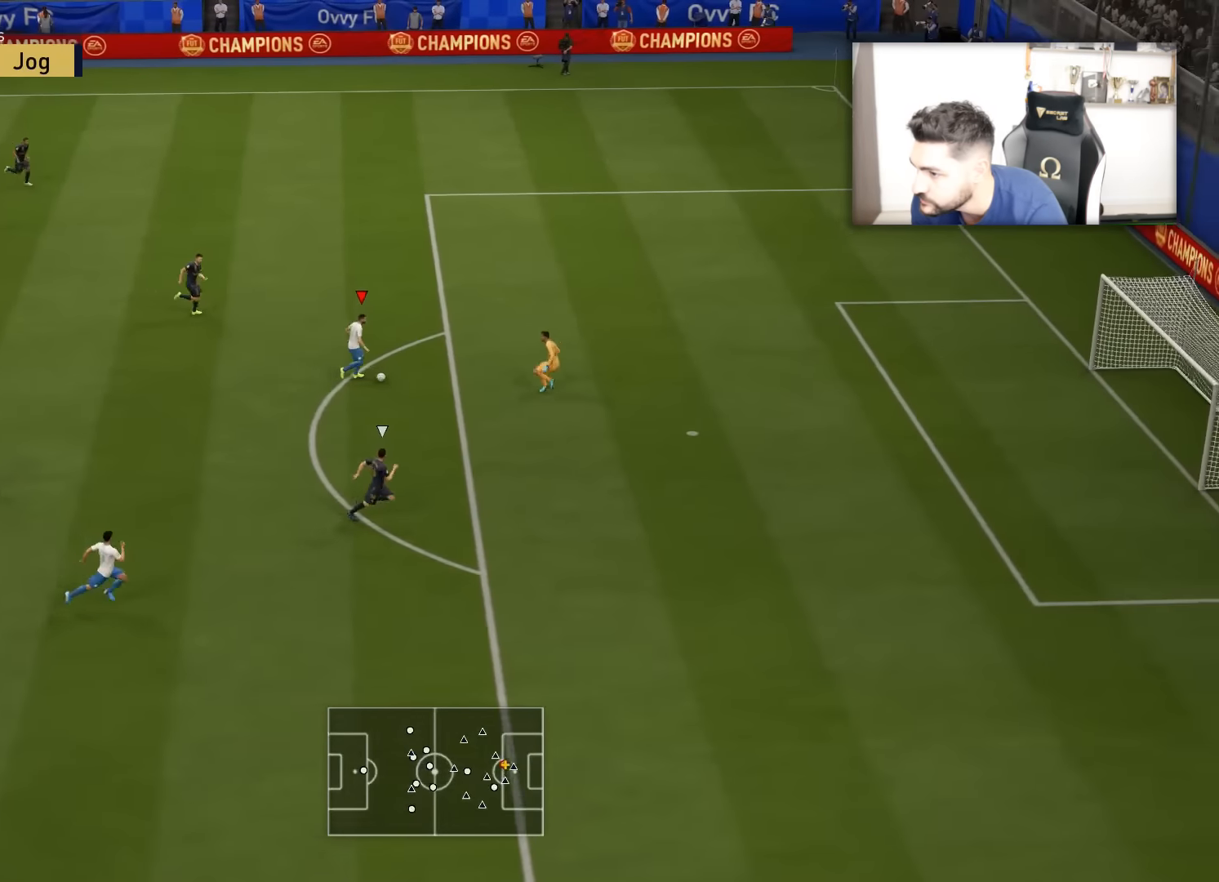
{"buttons": ["L3"], "left_stick": "right", "right_stick": "center", "events": [[33, "right_stick", "center"], [267, "CIRCLE", "down"], [350, "CIRCLE", "up"]]}
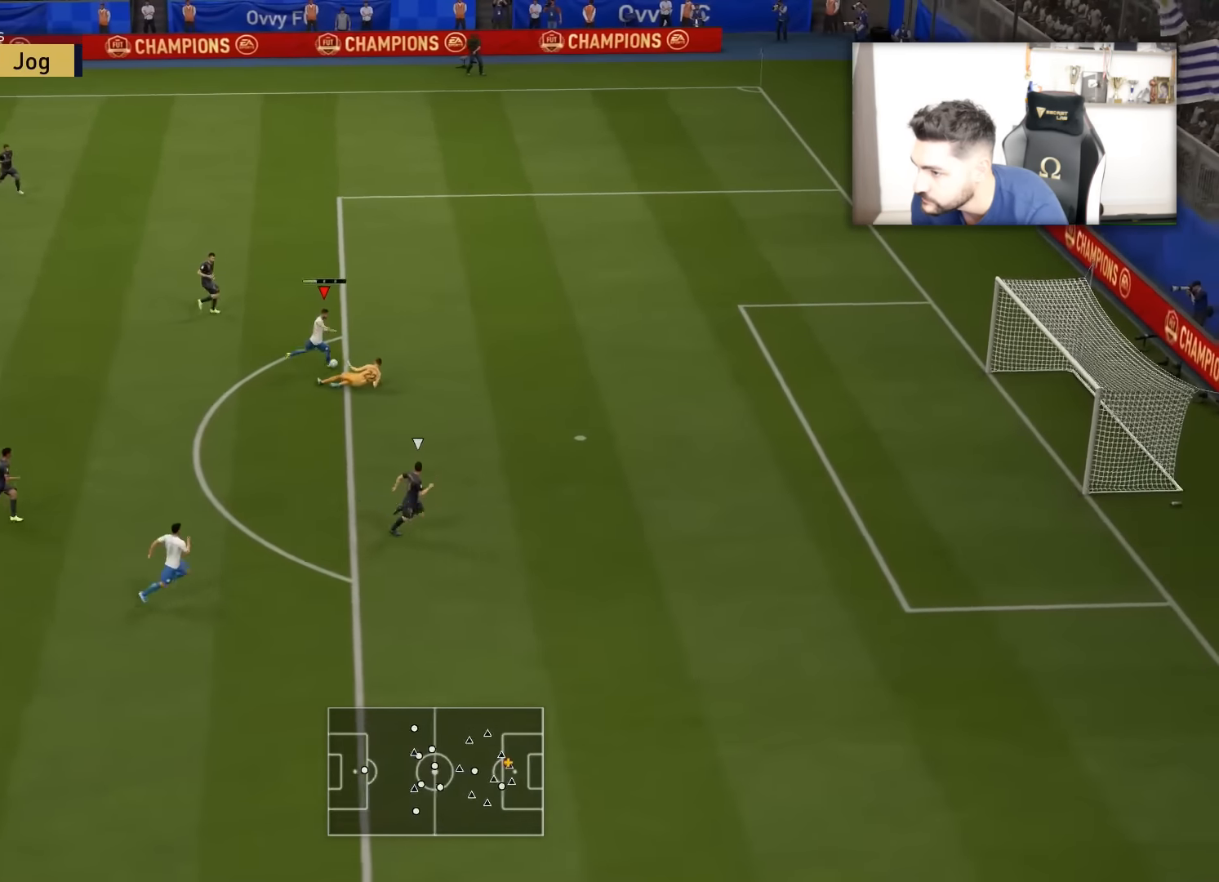
{"buttons": ["L3"], "left_stick": "right", "right_stick": "center", "events": []}
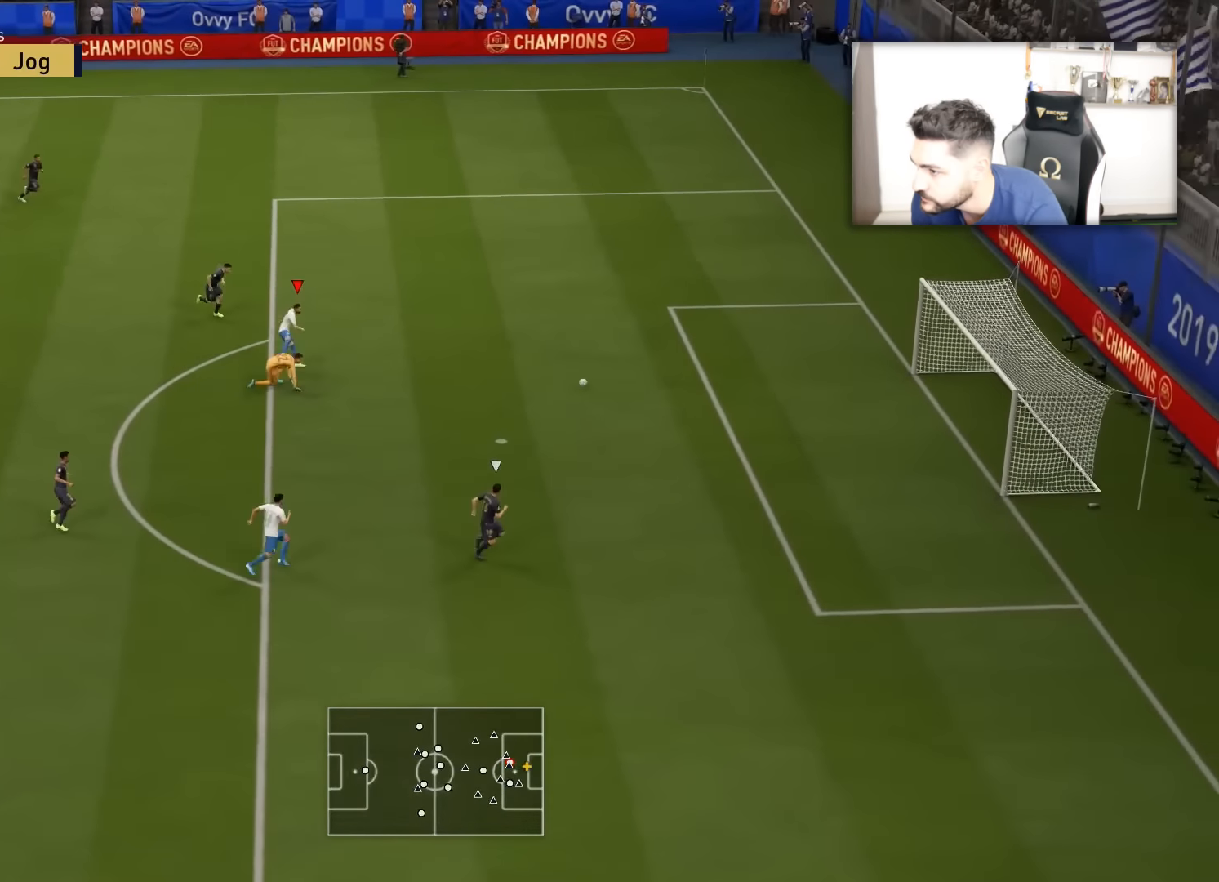
{"buttons": [], "left_stick": "center", "right_stick": "center", "events": [[334, "L3", "up"], [417, "left_stick", "center"]]}
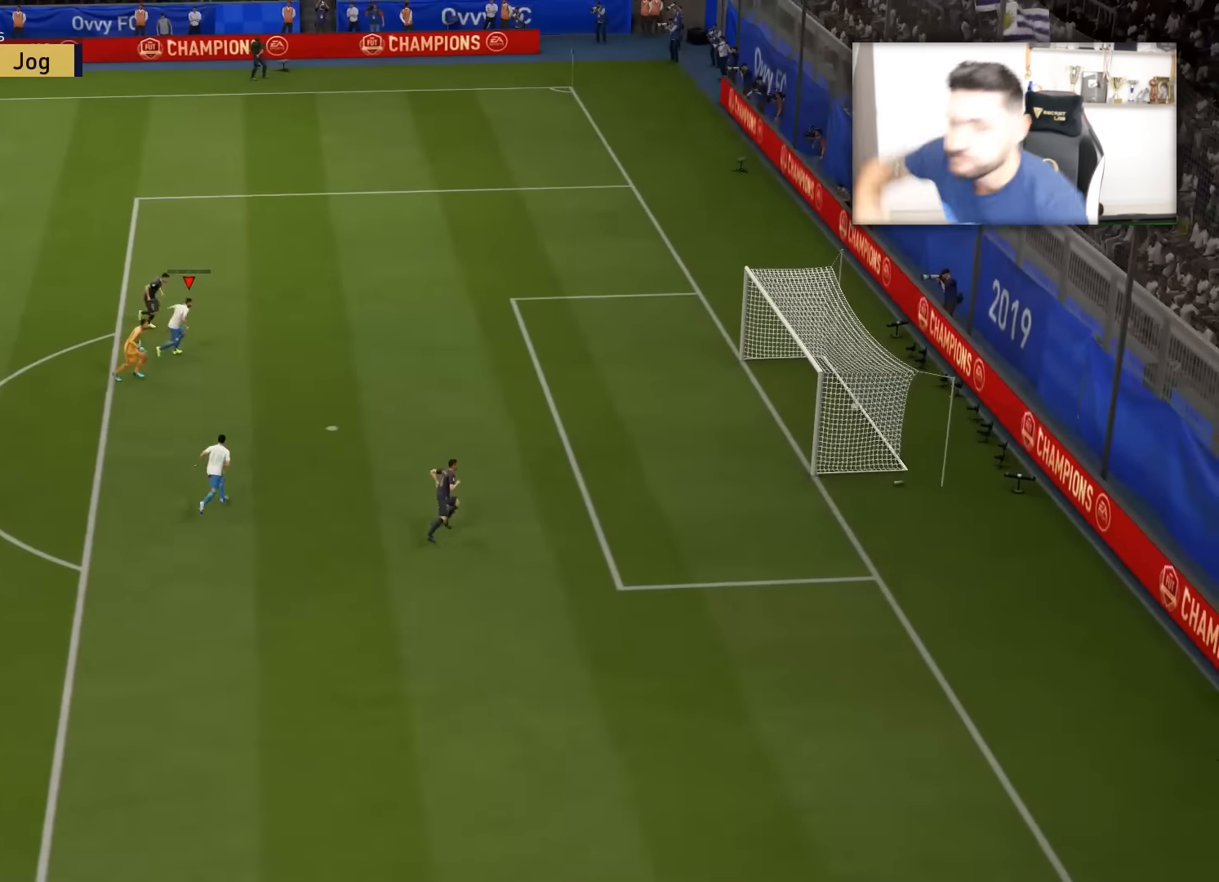
{"buttons": [], "left_stick": "center", "right_stick": "center", "events": []}
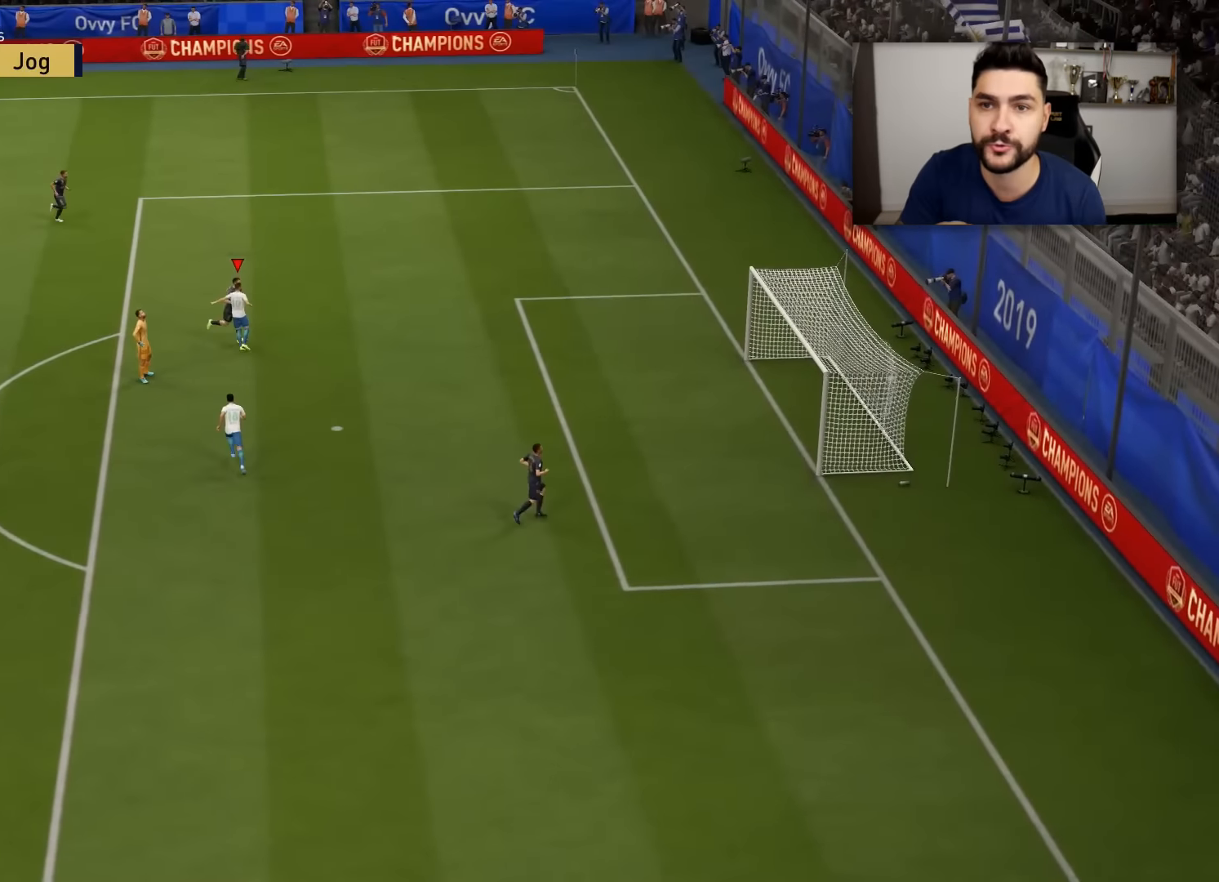
{"buttons": [], "left_stick": "center", "right_stick": "center", "events": []}
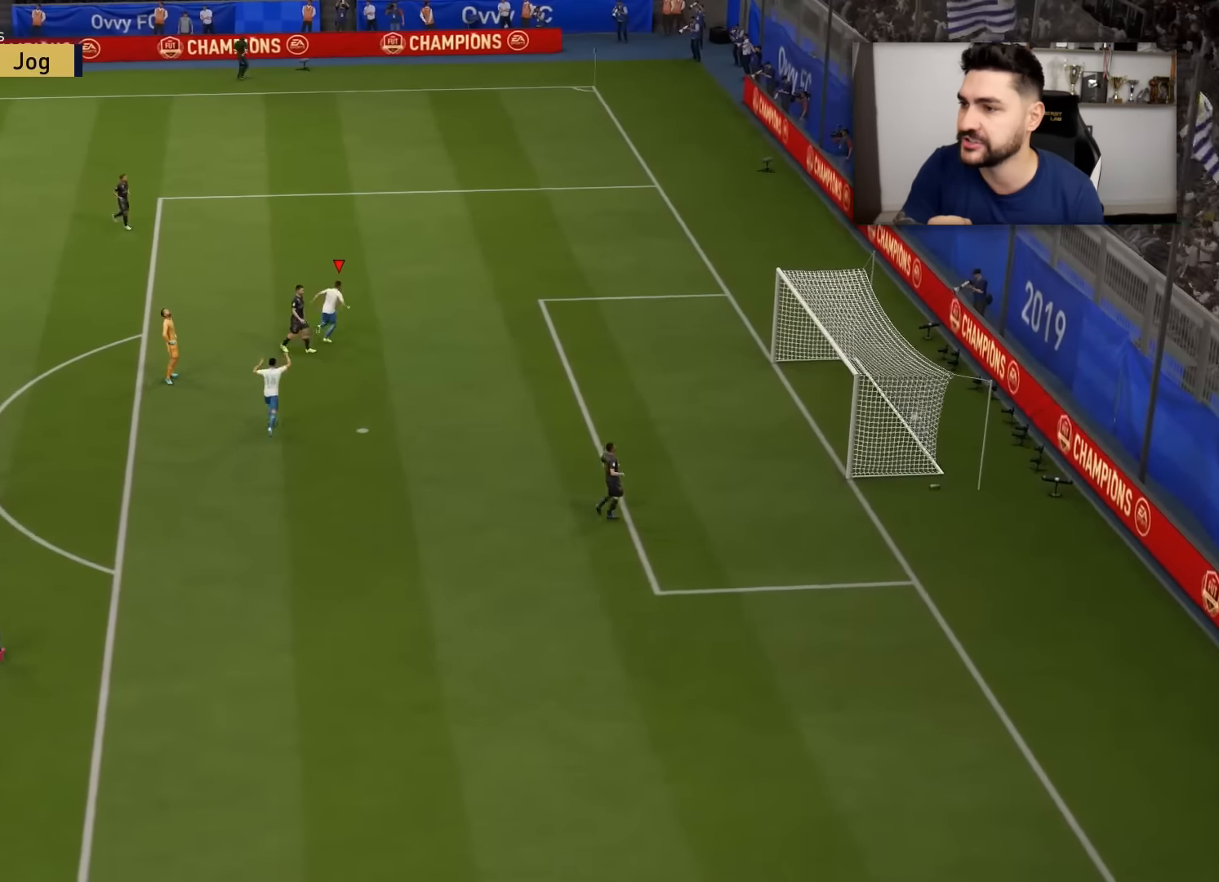
{"buttons": [], "left_stick": "center", "right_stick": "center", "events": []}
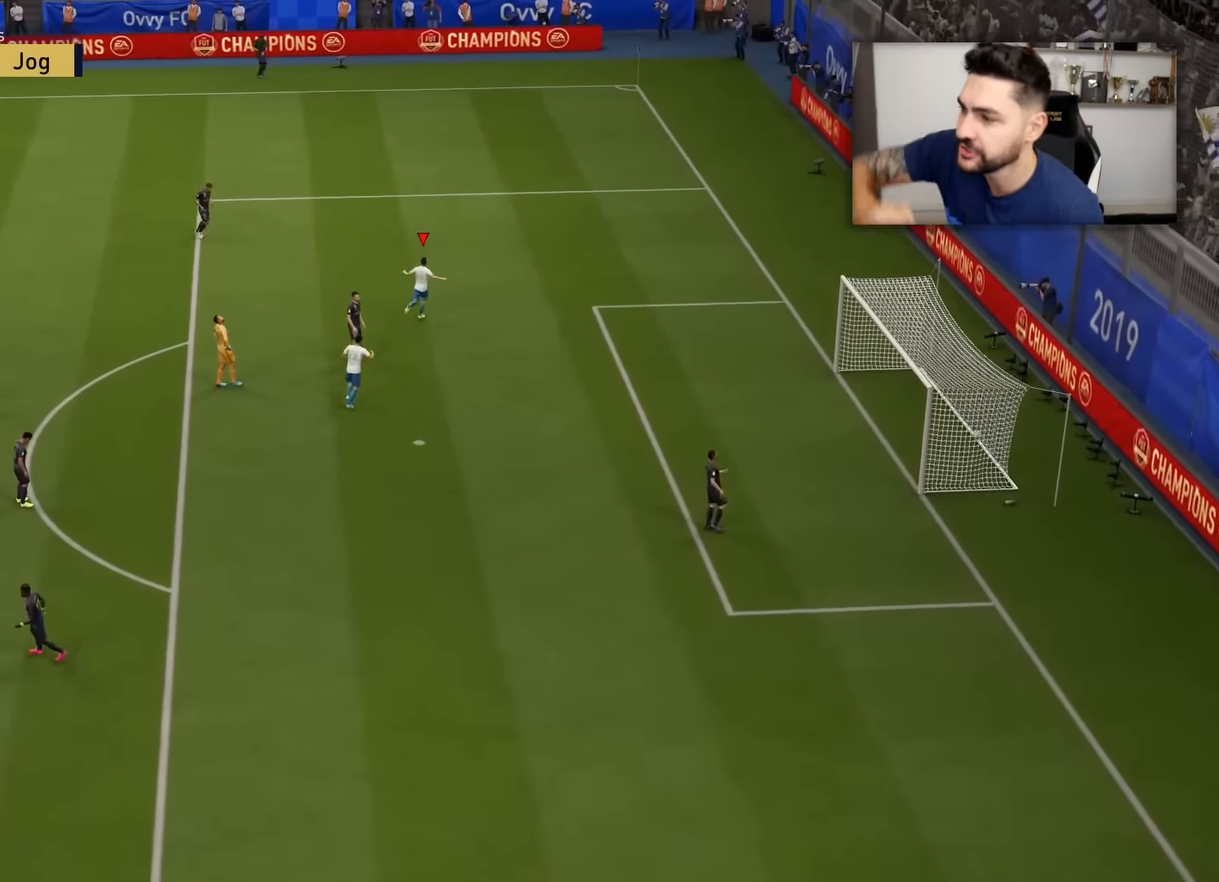
{"buttons": [], "left_stick": "center", "right_stick": "center", "events": []}
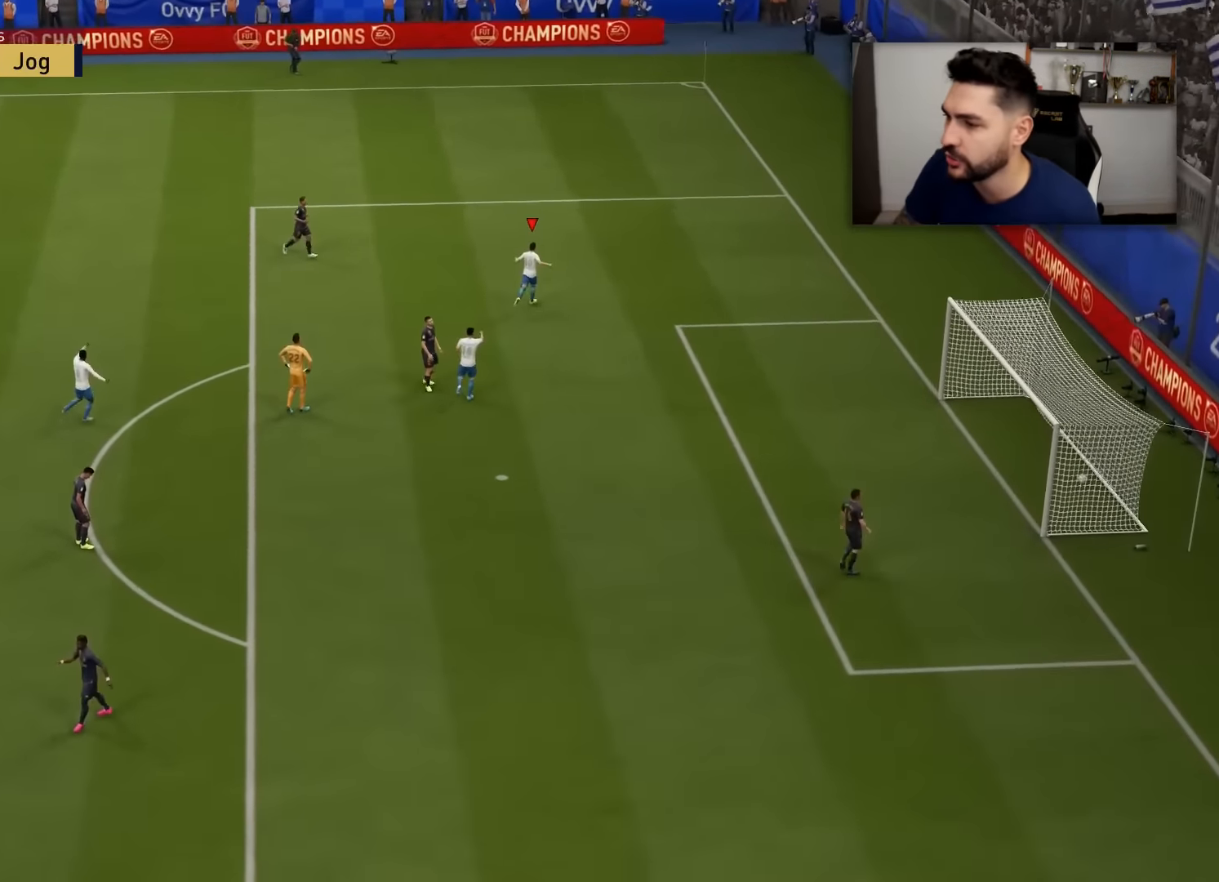
{"buttons": [], "left_stick": "center", "right_stick": "center", "events": []}
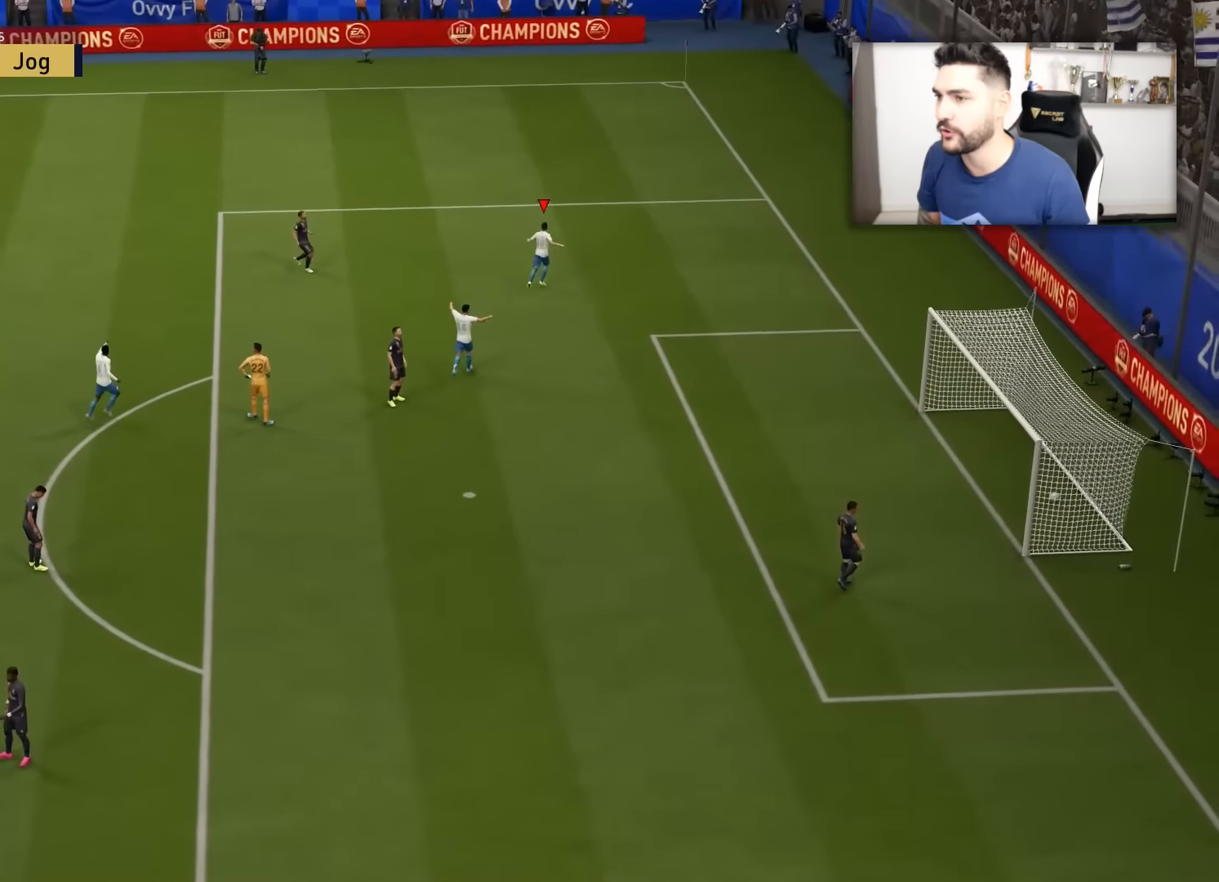
{"buttons": [], "left_stick": "center", "right_stick": "center", "events": []}
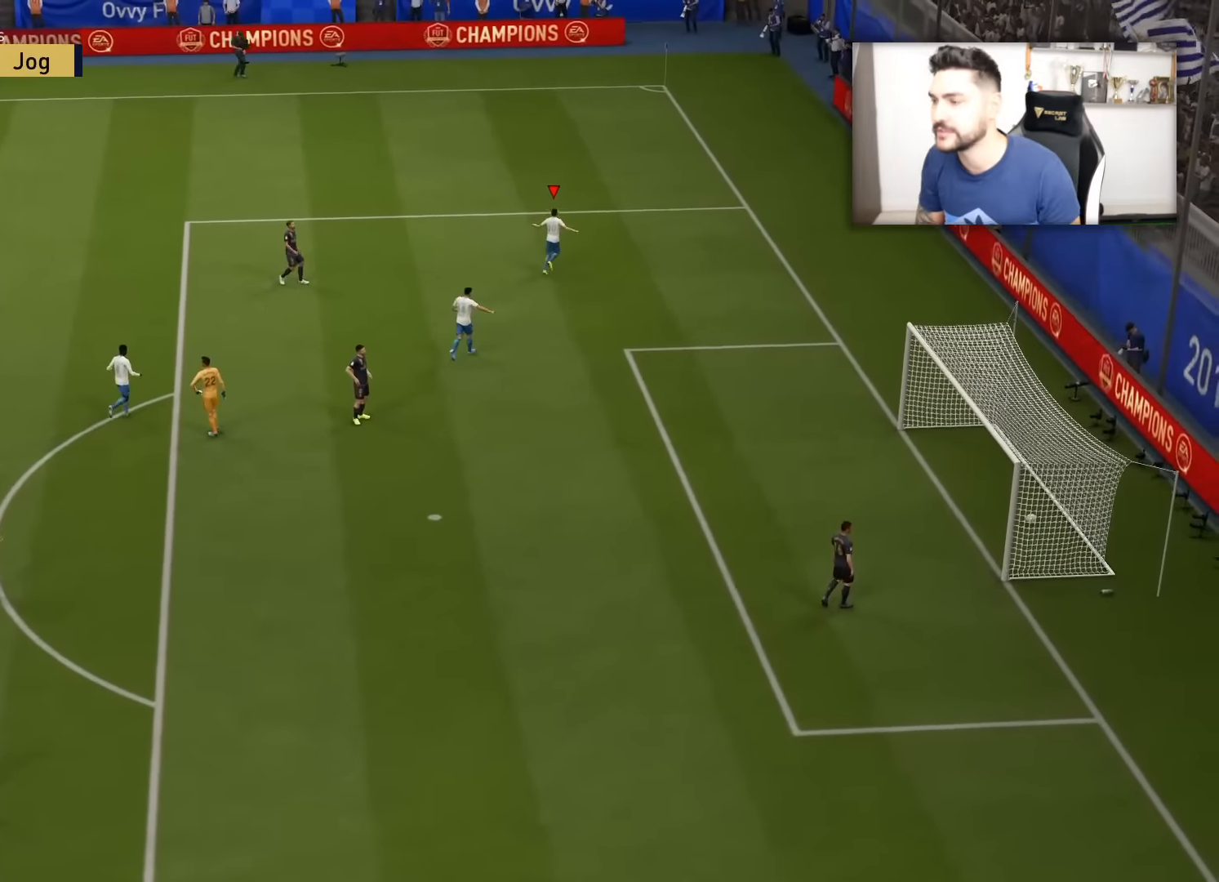
{"buttons": [], "left_stick": "center", "right_stick": "center", "events": [[167, "CROSS", "down"], [167, "L1", "down"], [167, "R1", "down"], [250, "CROSS", "up"], [250, "L1", "up"], [250, "R1", "up"]]}
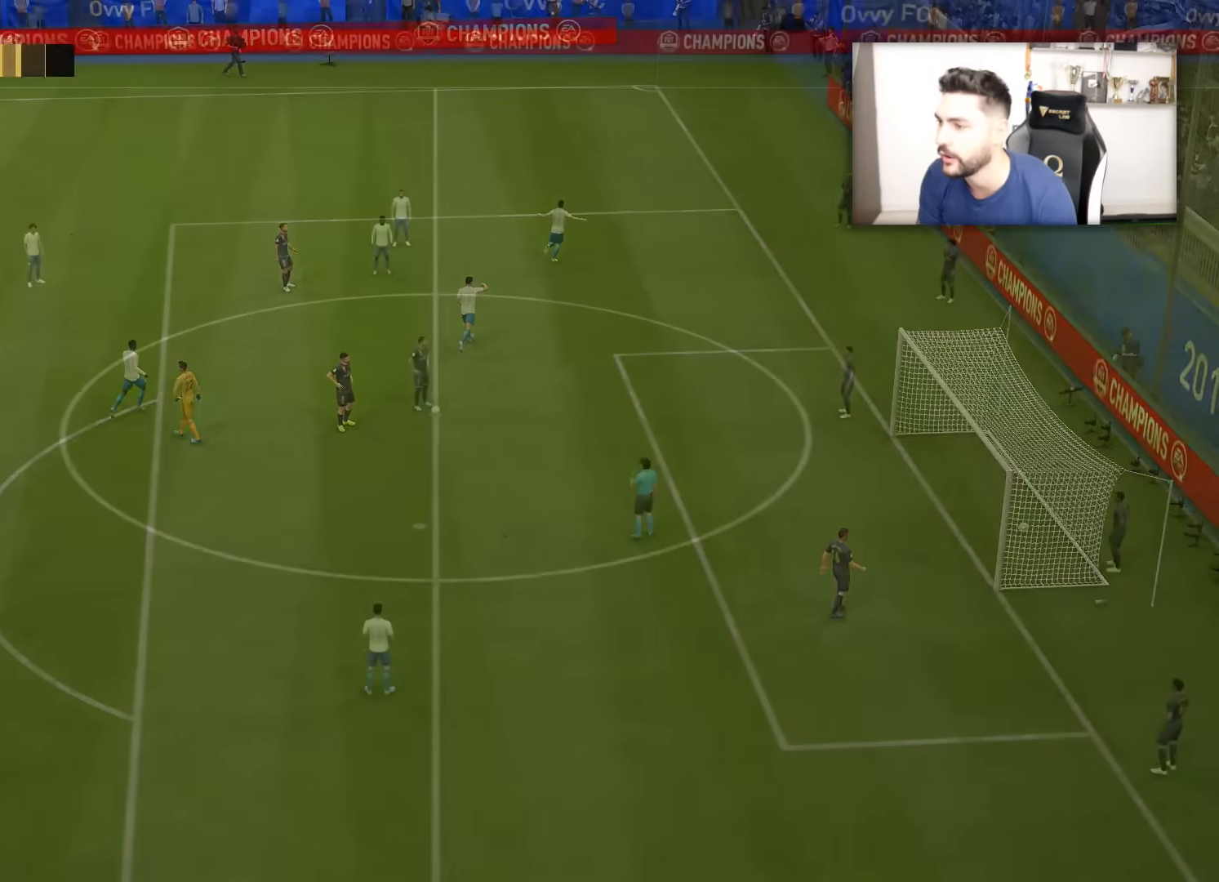
{"buttons": [], "left_stick": "center", "right_stick": "center", "events": []}
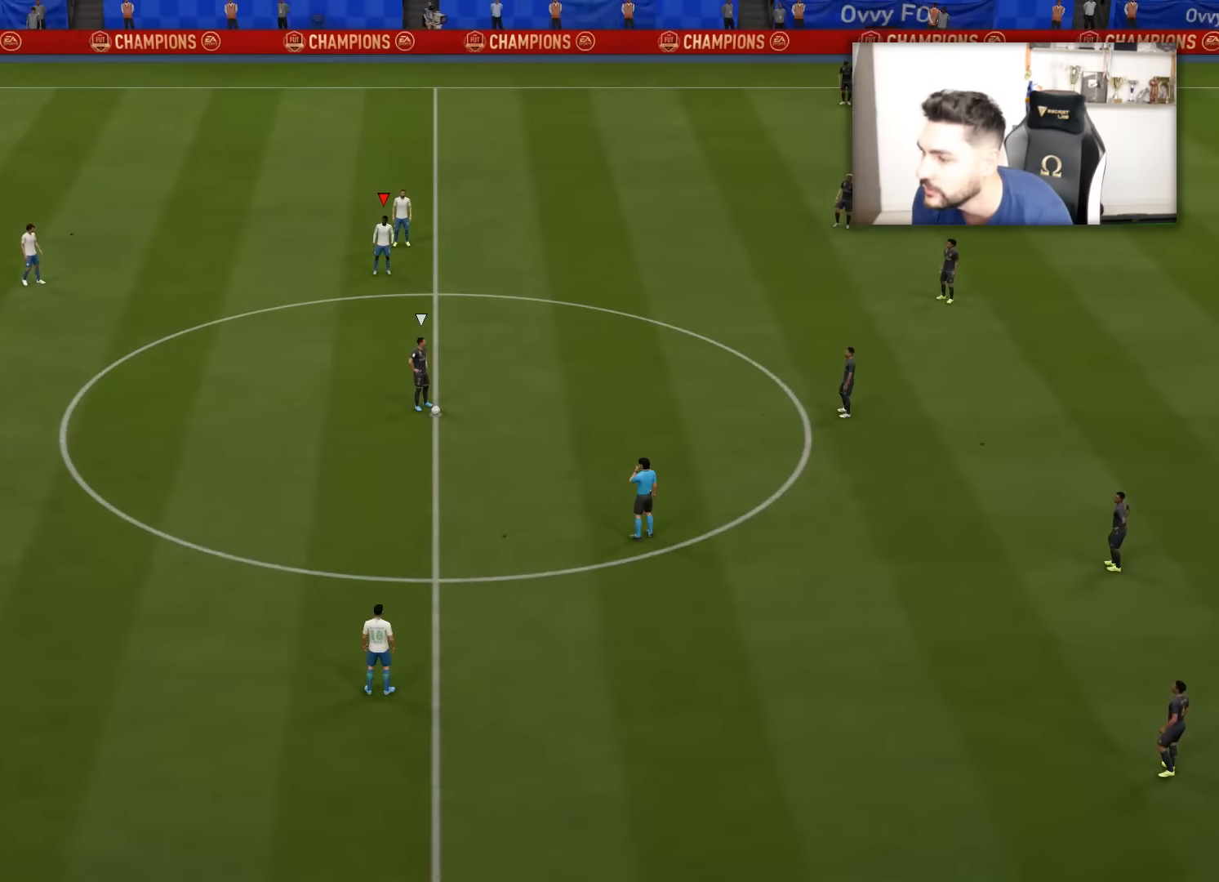
{"buttons": ["L3"], "left_stick": "right", "right_stick": "center", "events": [[84, "left_stick", "right"], [501, "L3", "down"]]}
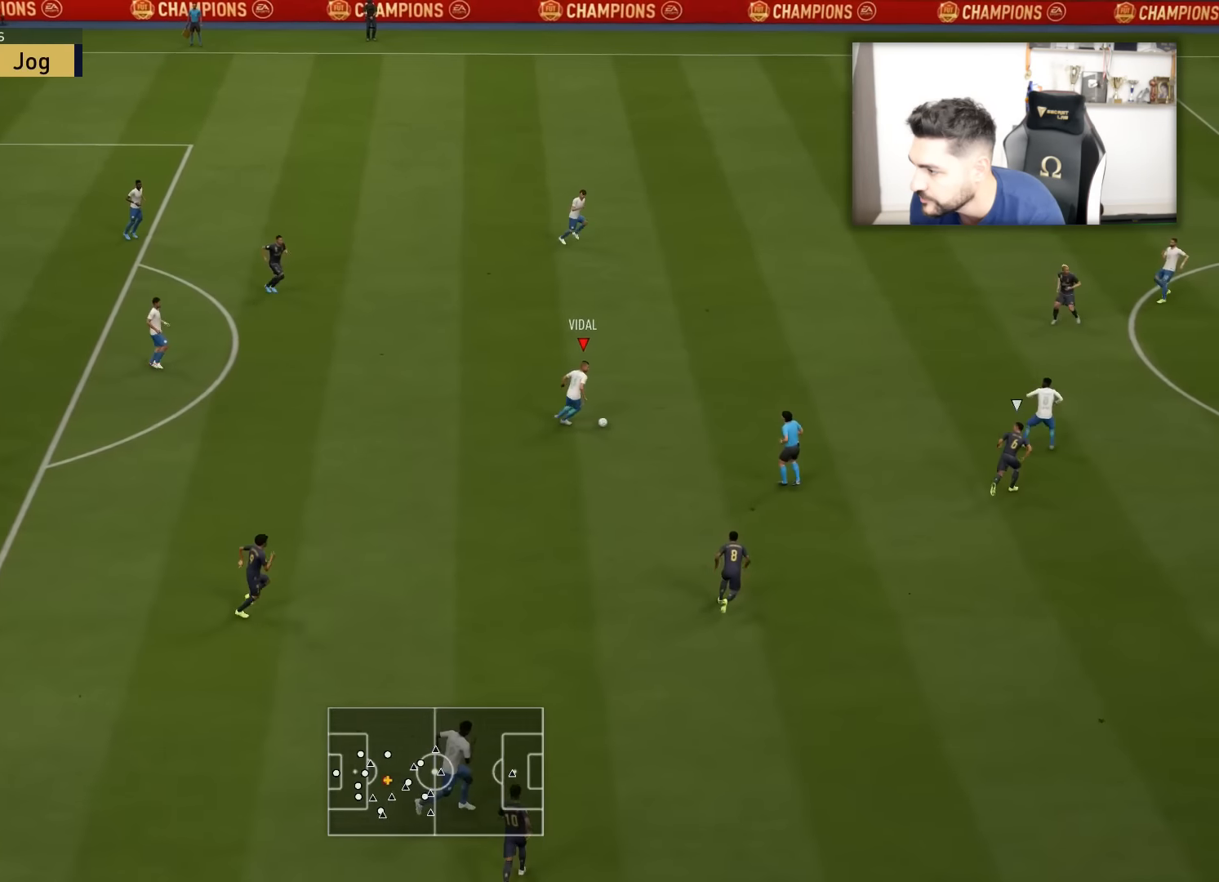
{"buttons": ["L3"], "left_stick": "down-right", "right_stick": "center", "events": [[33, "left_stick", "down-right"], [83, "CROSS", "down"], [250, "CROSS", "up"]]}
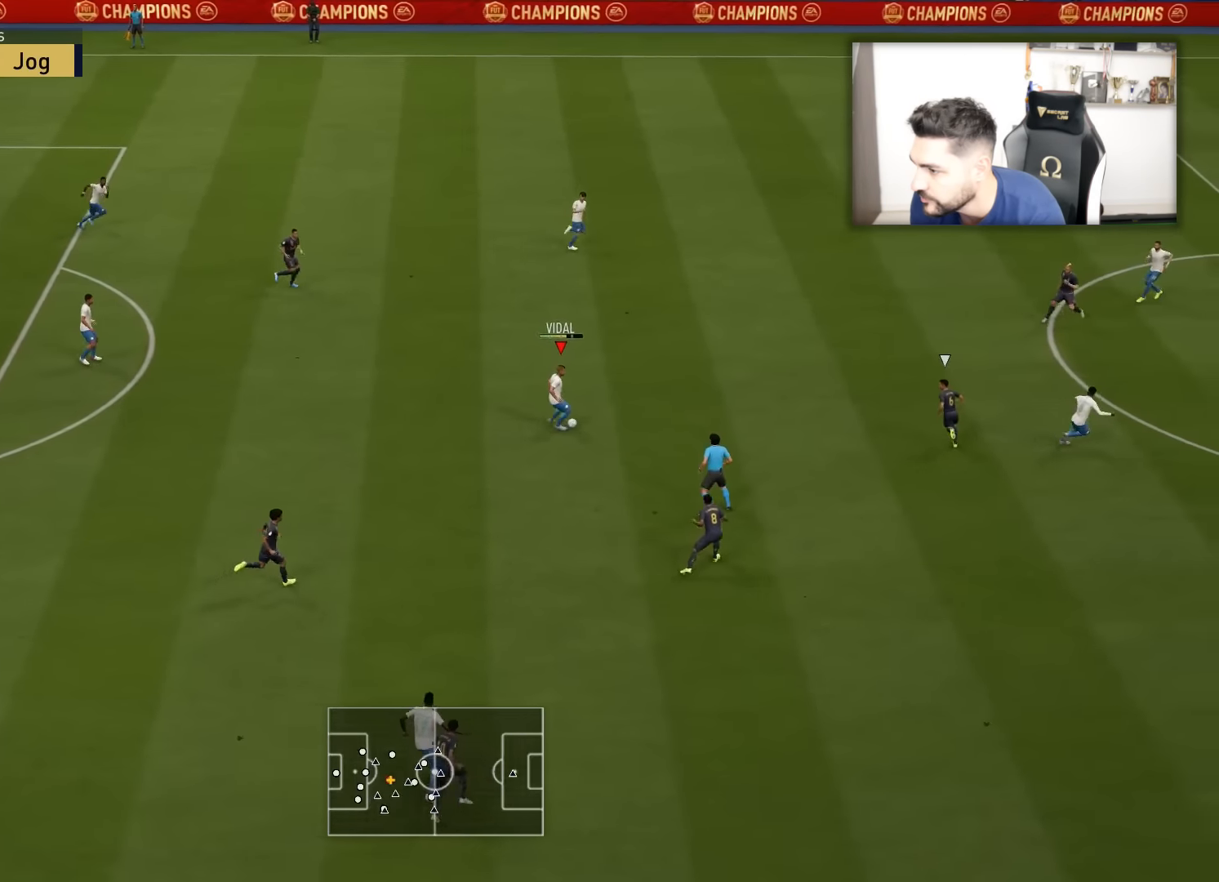
{"buttons": [], "left_stick": "up-left", "right_stick": "center", "events": [[334, "L3", "up"], [401, "left_stick", "up-left"]]}